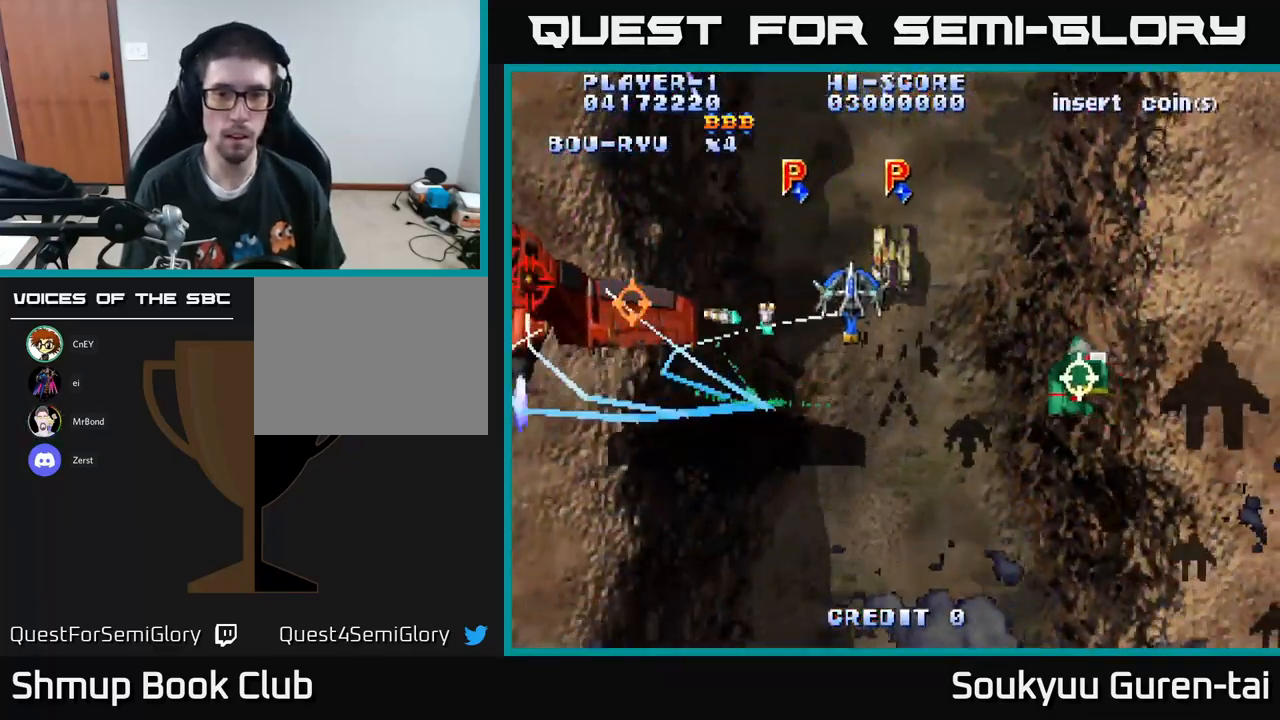
Gameplay with a controller (Xbox layout); each line is a JSON object with the inputs held at the frame after it. "events" lists button and stick changes between this image and that frame as [ms after this image, input, new state], when the widget could be followed in between.
{"buttons": ["A", "DPAD_LEFT"], "left_stick": "center", "right_stick": "center", "events": [[17, "DPAD_UP", "down"], [50, "DPAD_UP", "up"], [84, "DPAD_DOWN", "down"], [84, "DPAD_RIGHT", "up"], [284, "DPAD_LEFT", "down"], [317, "DPAD_DOWN", "up"]]}
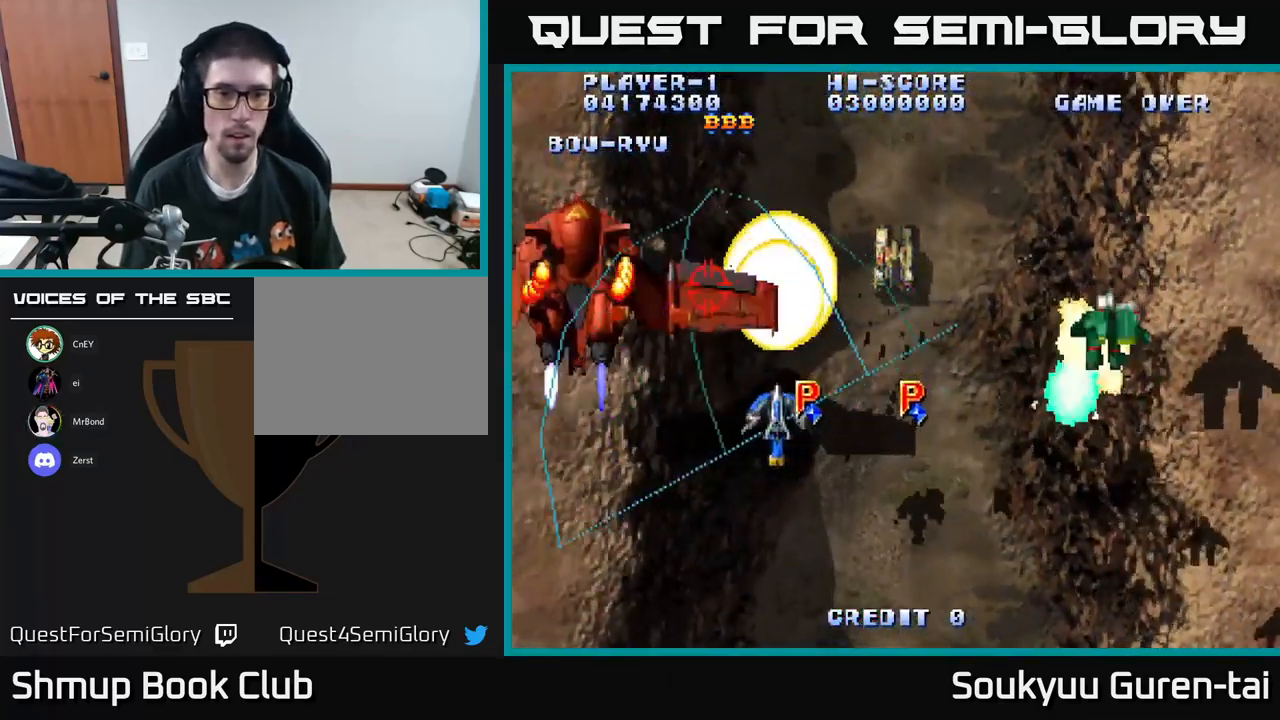
{"buttons": ["A", "DPAD_DOWN", "DPAD_RIGHT"], "left_stick": "center", "right_stick": "center", "events": [[284, "DPAD_DOWN", "down"], [284, "DPAD_LEFT", "up"], [300, "A", "up"], [334, "DPAD_RIGHT", "down"], [367, "A", "down"], [434, "A", "up"], [500, "A", "down"]]}
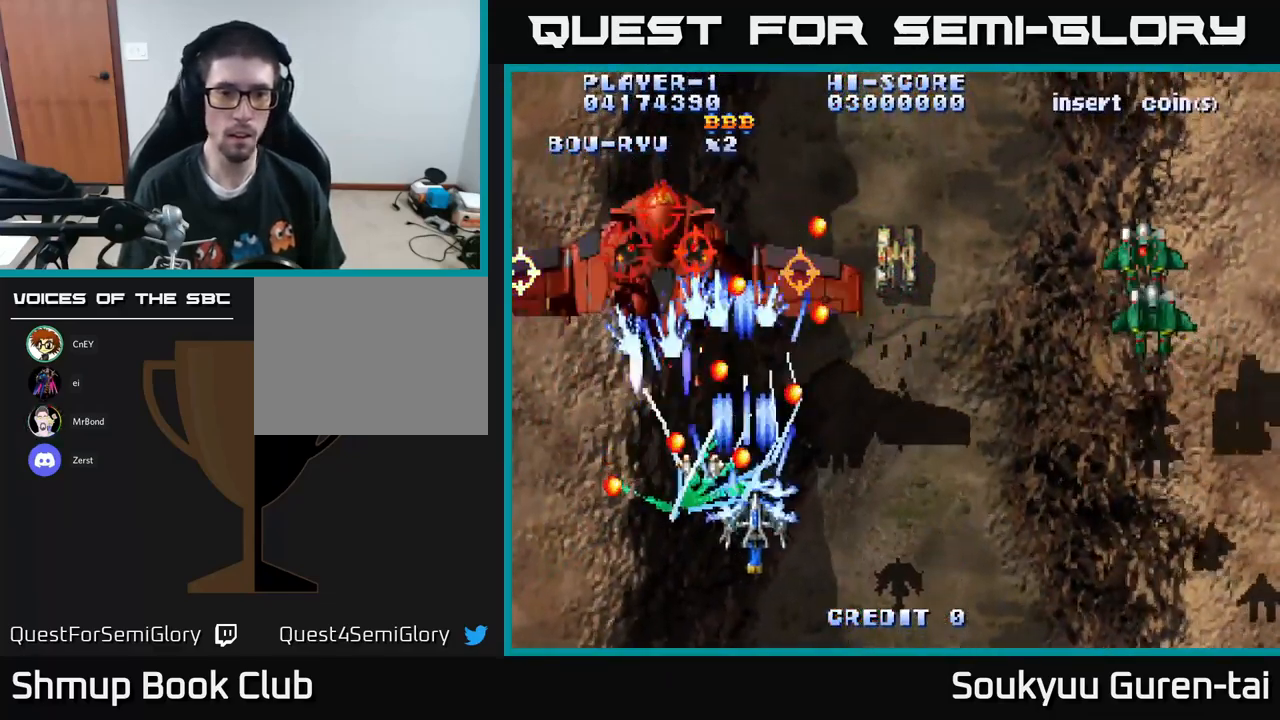
{"buttons": ["A", "DPAD_UP", "DPAD_LEFT"], "left_stick": "center", "right_stick": "center"}
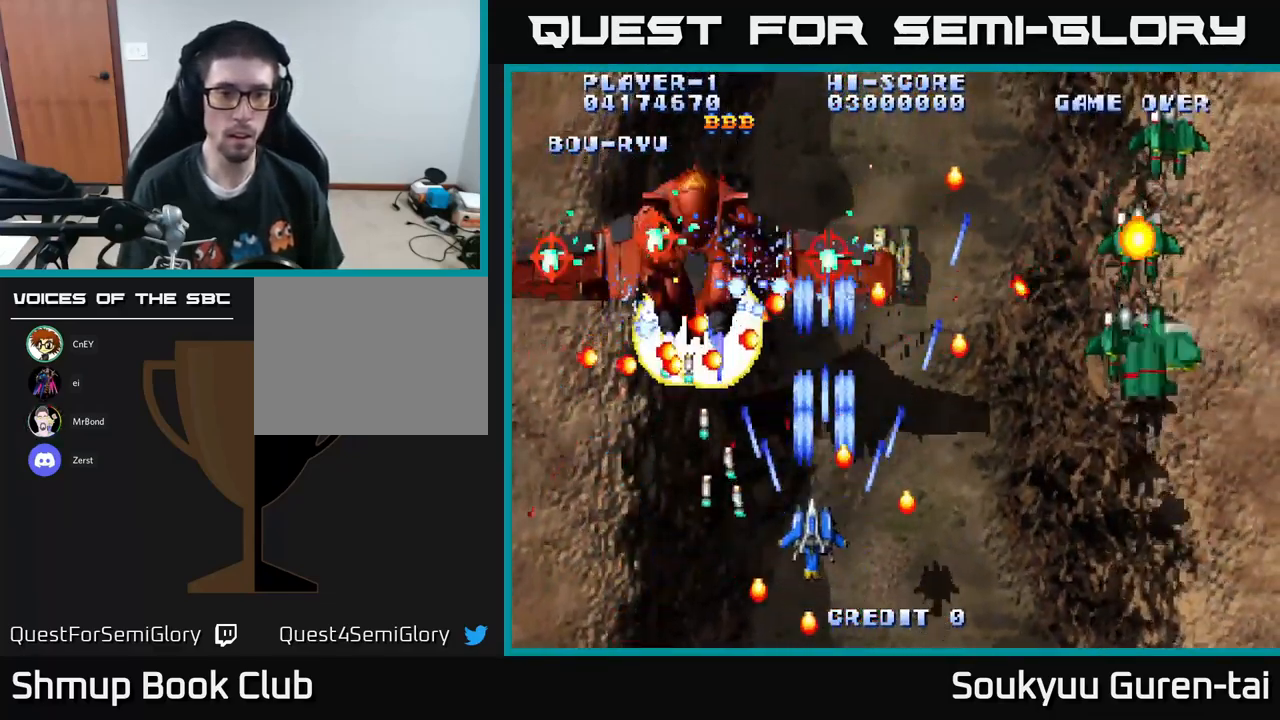
{"buttons": ["A", "DPAD_RIGHT"], "left_stick": "center", "right_stick": "center"}
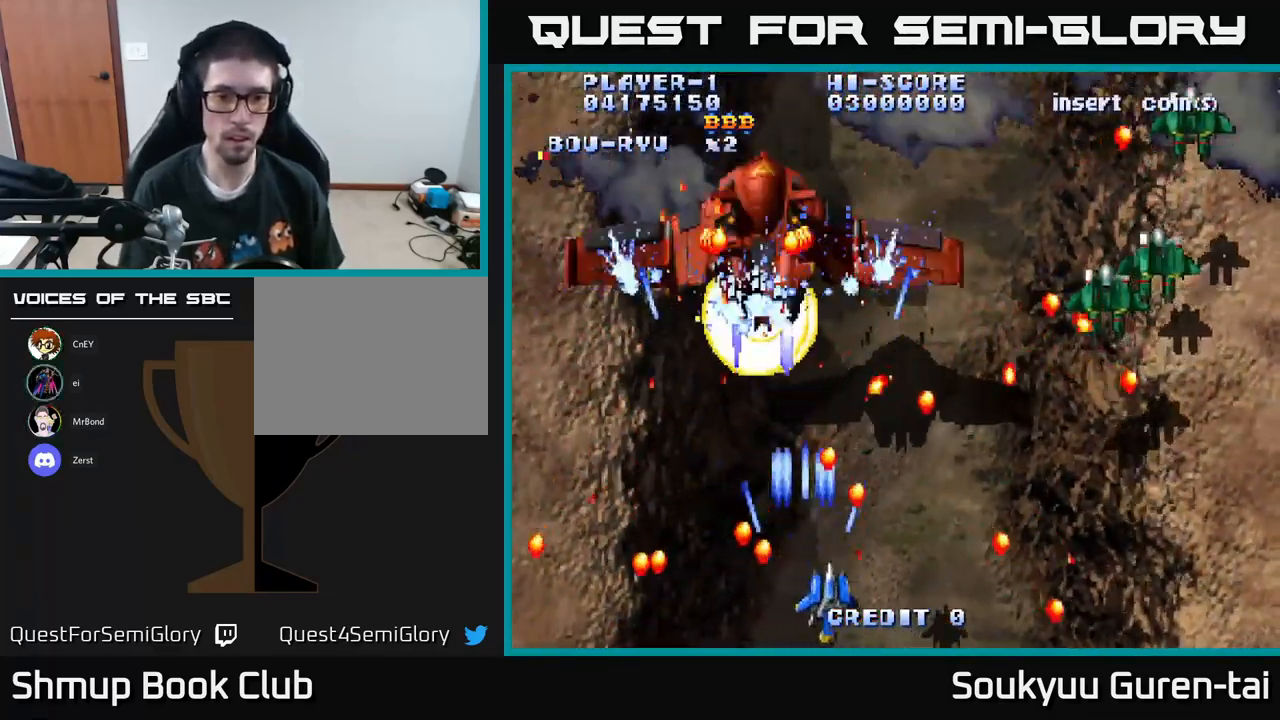
{"buttons": ["A"], "left_stick": "center", "right_stick": "center", "events": [[50, "A", "up"], [67, "DPAD_RIGHT", "up"], [101, "A", "down"], [184, "A", "up"], [251, "A", "down"], [367, "A", "up"], [434, "A", "down"]]}
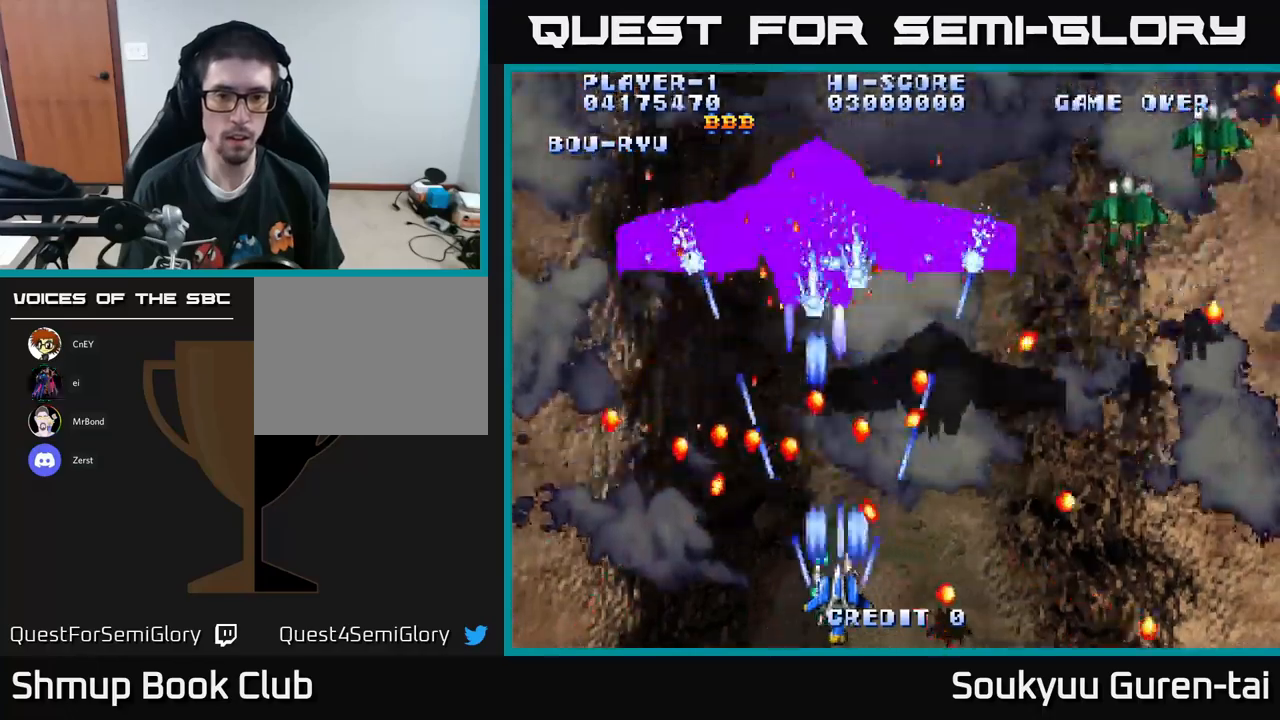
{"buttons": ["DPAD_RIGHT"], "left_stick": "center", "right_stick": "center", "events": [[17, "A", "up"], [67, "DPAD_RIGHT", "down"], [100, "A", "down"], [167, "A", "up"], [233, "DPAD_RIGHT", "up"], [267, "A", "down"], [333, "DPAD_RIGHT", "down"], [350, "A", "up"], [400, "A", "down"], [500, "A", "up"]]}
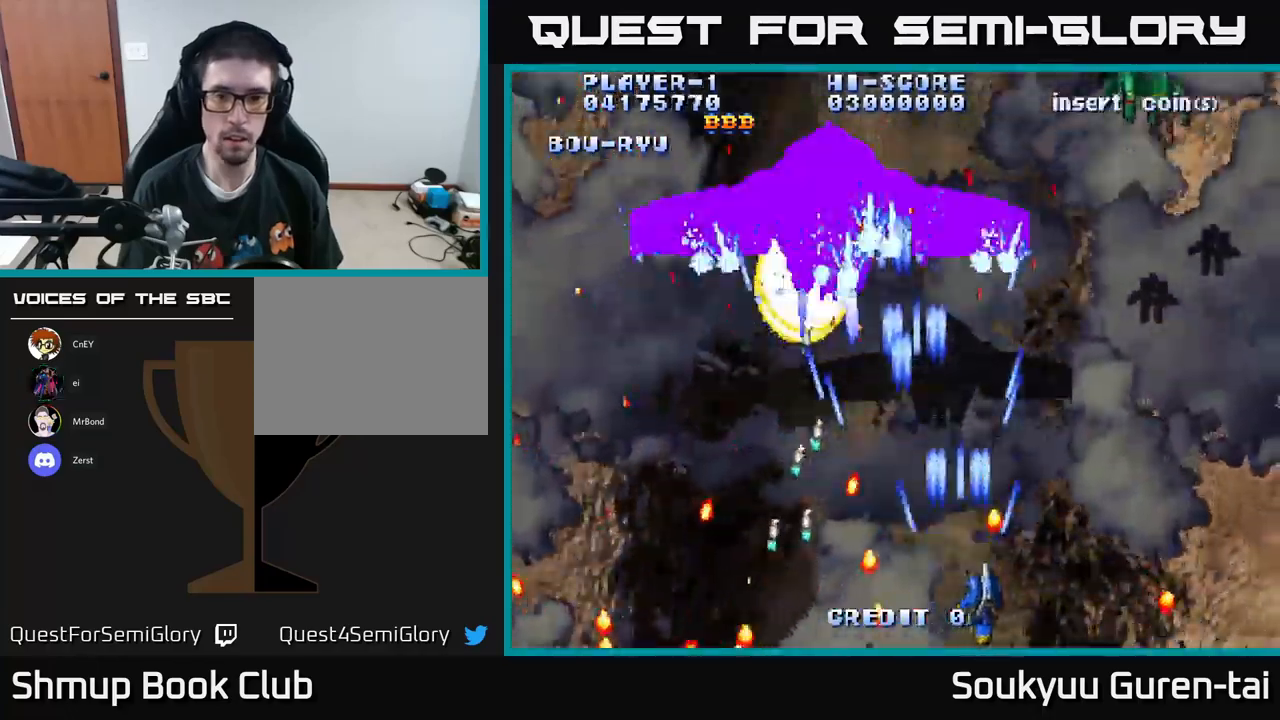
{"buttons": ["DPAD_UP", "DPAD_LEFT"], "left_stick": "center", "right_stick": "center", "events": [[33, "DPAD_RIGHT", "up"], [67, "A", "down"], [183, "A", "up"], [250, "A", "down"], [333, "A", "up"], [383, "DPAD_LEFT", "down"], [400, "A", "down"], [400, "DPAD_UP", "down"], [483, "A", "up"]]}
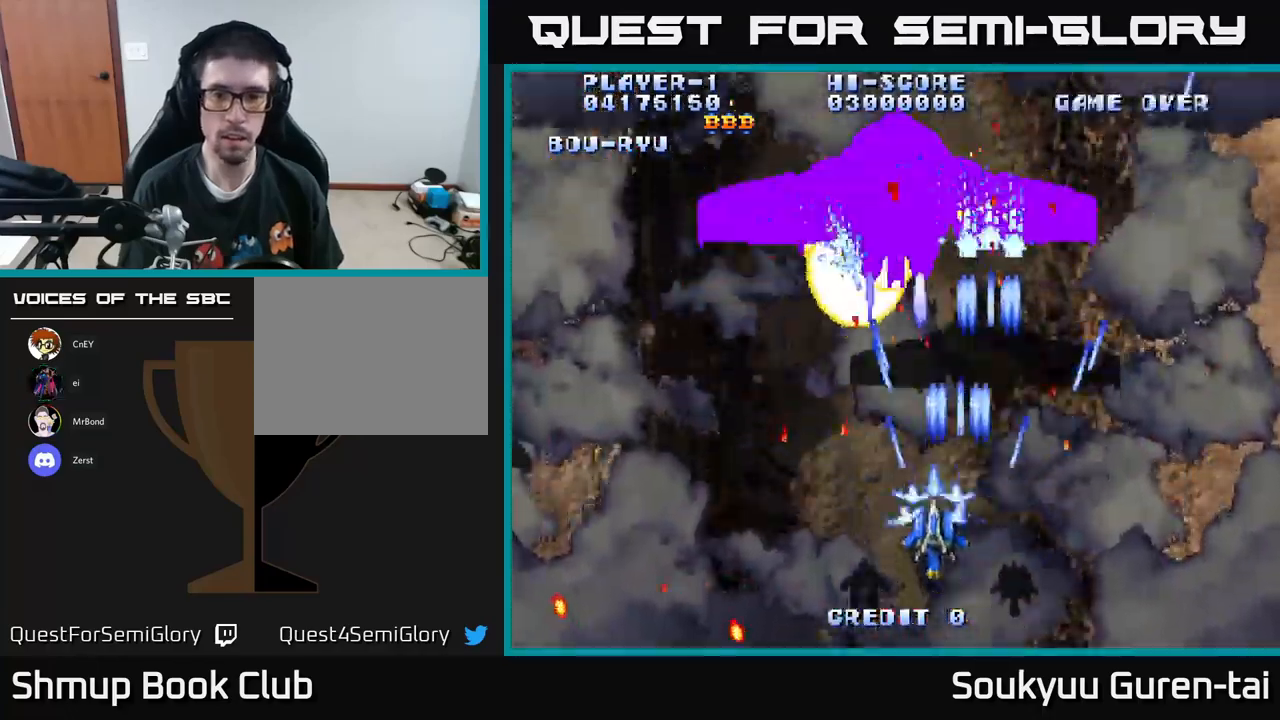
{"buttons": ["A"], "left_stick": "center", "right_stick": "center", "events": [[67, "A", "down"], [67, "DPAD_LEFT", "up"], [133, "A", "up"], [167, "DPAD_UP", "up"], [200, "A", "down"], [267, "A", "up"], [333, "A", "down"], [400, "A", "up"], [500, "A", "down"]]}
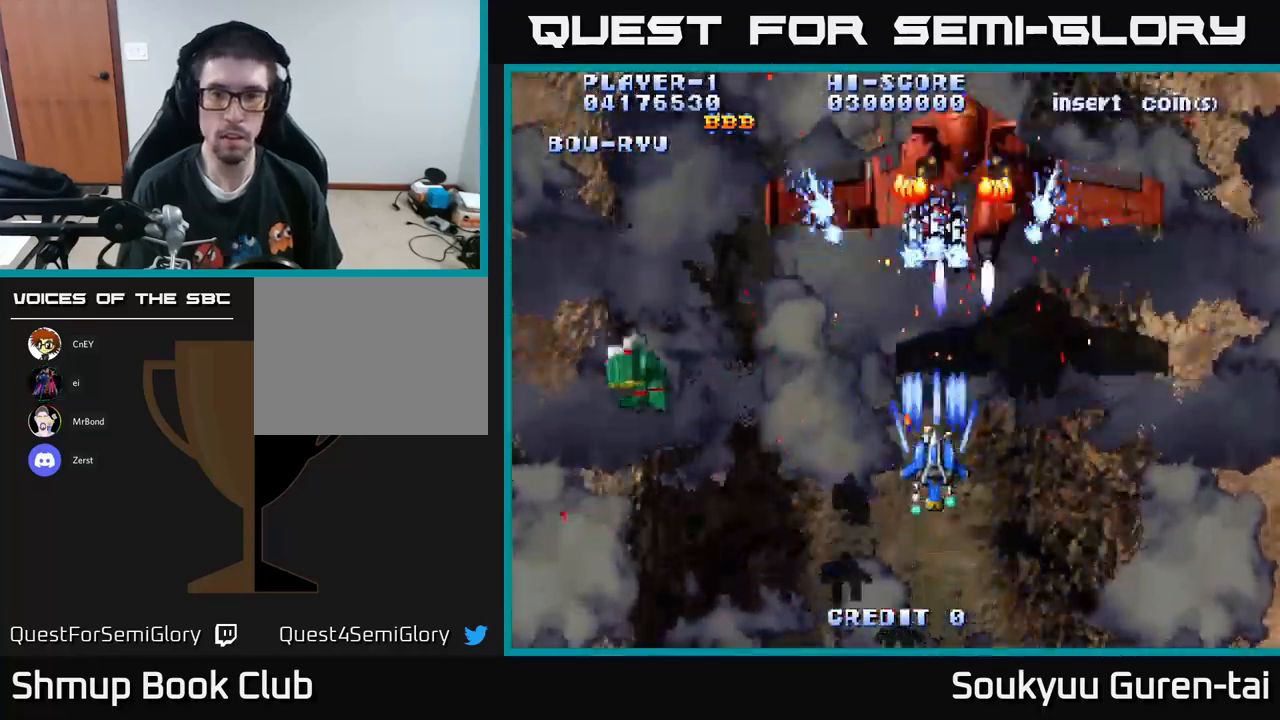
{"buttons": ["DPAD_DOWN"], "left_stick": "center", "right_stick": "center", "events": [[33, "DPAD_UP", "down"], [83, "A", "up"], [100, "DPAD_RIGHT", "down"], [117, "A", "down"], [117, "DPAD_UP", "up"], [200, "DPAD_RIGHT", "up"], [217, "A", "up"], [267, "A", "down"], [283, "DPAD_DOWN", "down"], [300, "DPAD_RIGHT", "down"], [317, "DPAD_RIGHT", "up"], [367, "A", "up"], [417, "A", "down"], [467, "DPAD_RIGHT", "down"], [500, "A", "up"], [500, "DPAD_RIGHT", "up"]]}
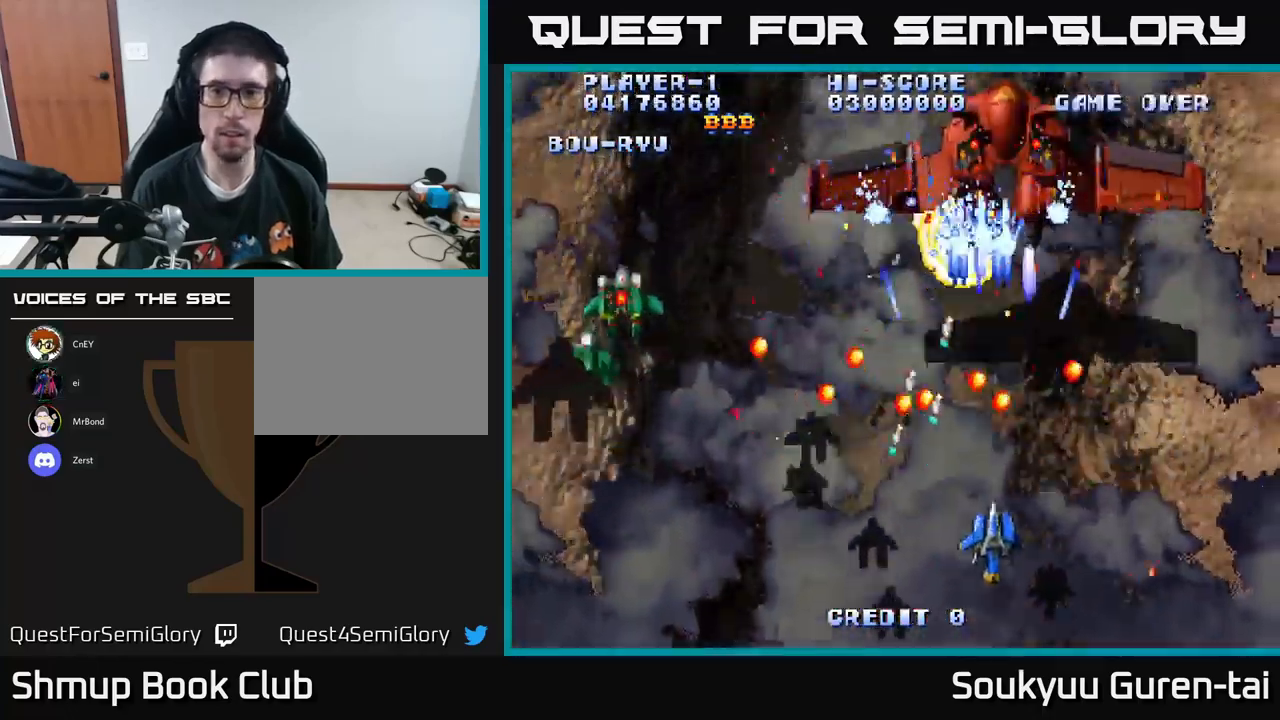
{"buttons": ["DPAD_UP"], "left_stick": "center", "right_stick": "center", "events": [[17, "DPAD_DOWN", "up"], [67, "A", "down"], [100, "DPAD_RIGHT", "down"], [133, "A", "up"], [133, "DPAD_DOWN", "down"], [217, "A", "down"], [233, "DPAD_DOWN", "up"], [300, "DPAD_RIGHT", "up"], [317, "DPAD_UP", "down"], [333, "A", "up"], [400, "A", "down"], [467, "A", "up"]]}
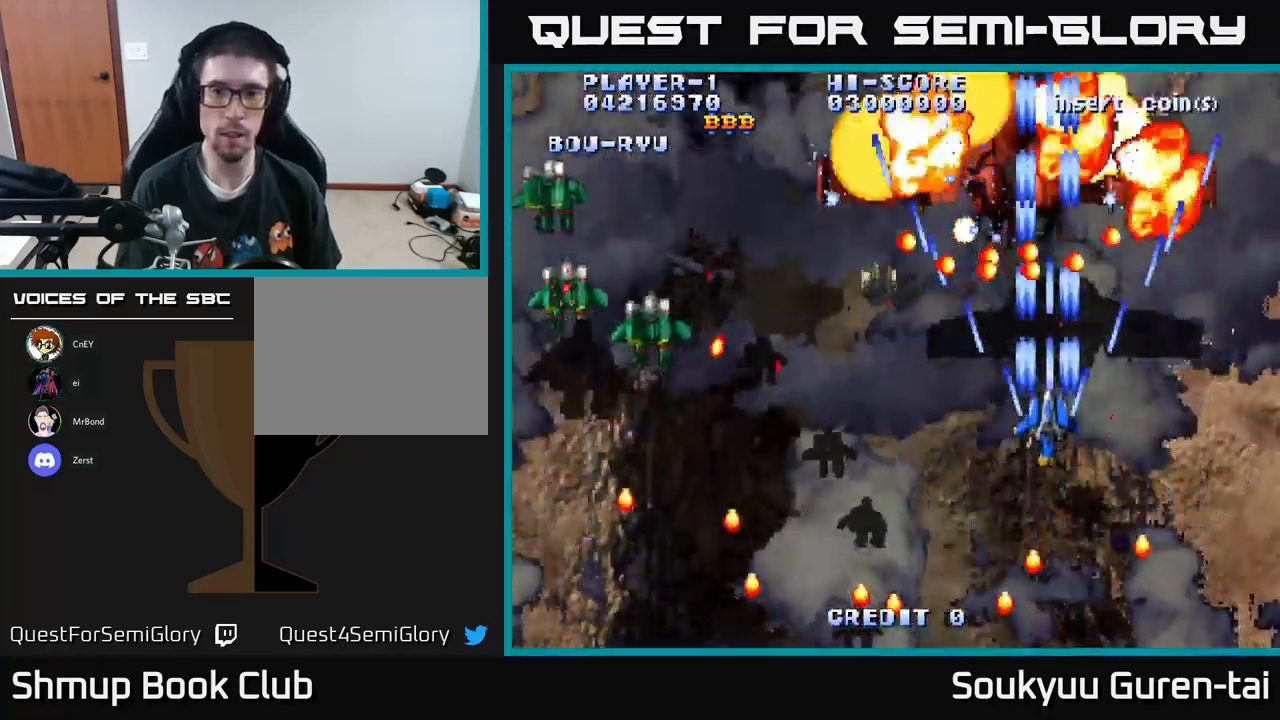
{"buttons": [], "left_stick": "center", "right_stick": "center"}
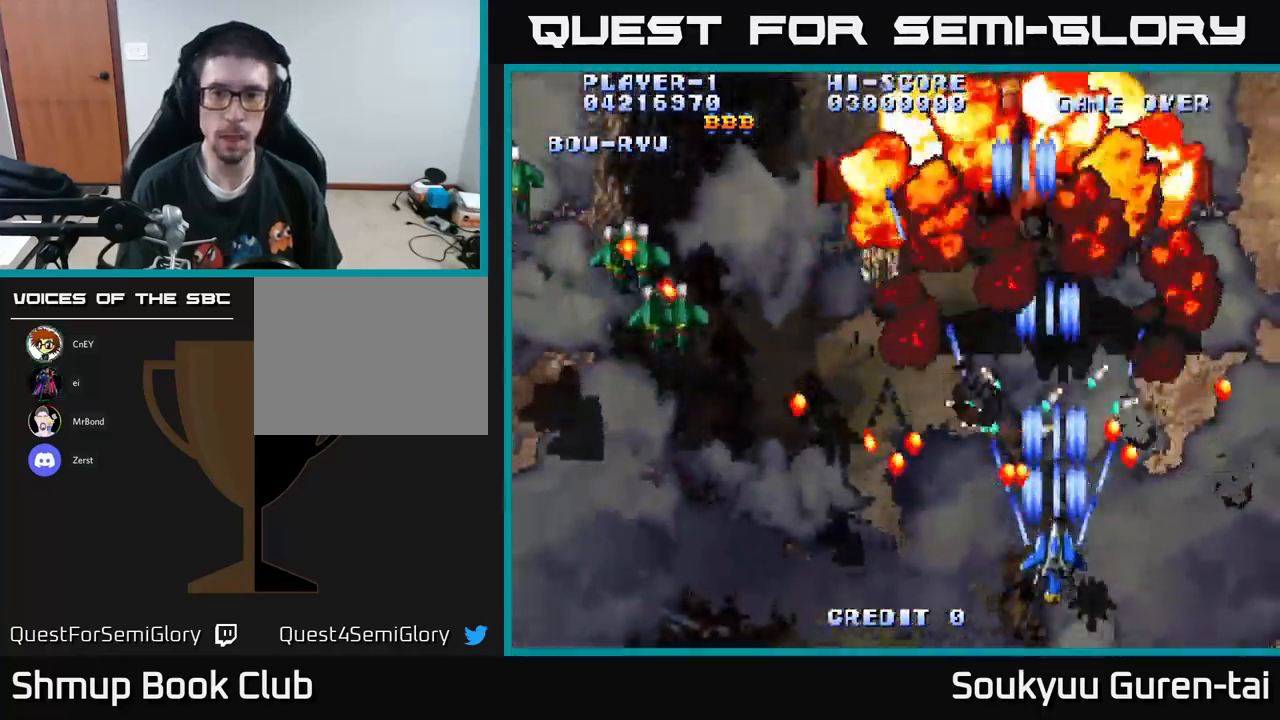
{"buttons": ["A", "DPAD_UP"], "left_stick": "center", "right_stick": "center", "events": [[17, "A", "down"], [67, "DPAD_RIGHT", "down"], [117, "DPAD_RIGHT", "up"], [133, "A", "up"], [183, "A", "down"], [250, "DPAD_UP", "down"]]}
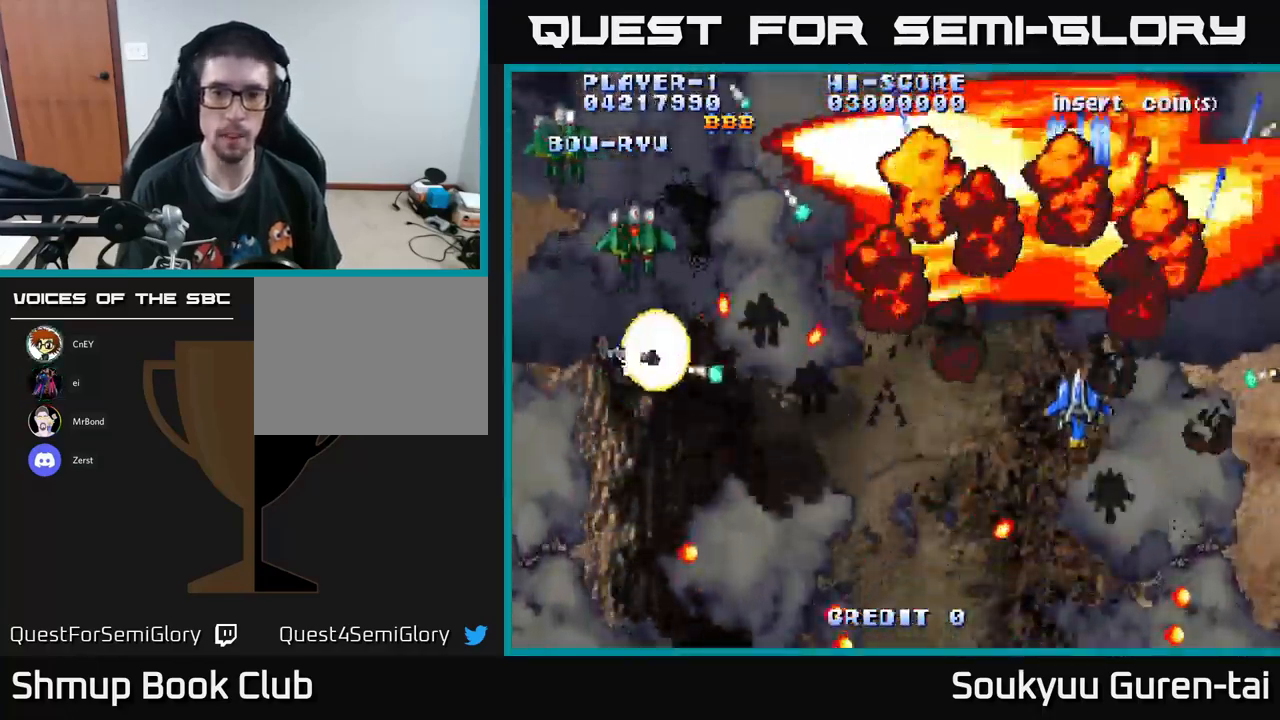
{"buttons": ["A", "DPAD_LEFT"], "left_stick": "center", "right_stick": "center", "events": [[33, "DPAD_UP", "up"], [67, "DPAD_DOWN", "down"], [100, "DPAD_LEFT", "down"], [300, "DPAD_DOWN", "up"]]}
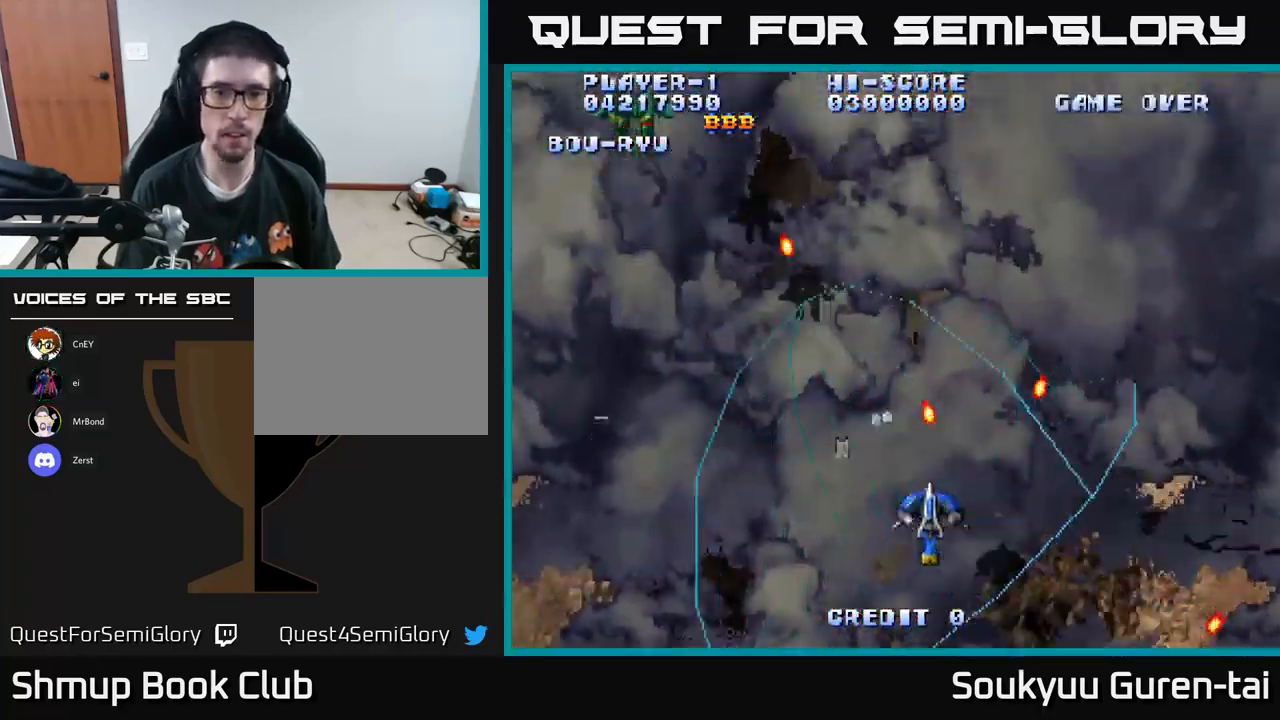
{"buttons": ["A", "DPAD_UP", "DPAD_LEFT"], "left_stick": "center", "right_stick": "center", "events": [[67, "DPAD_UP", "down"]]}
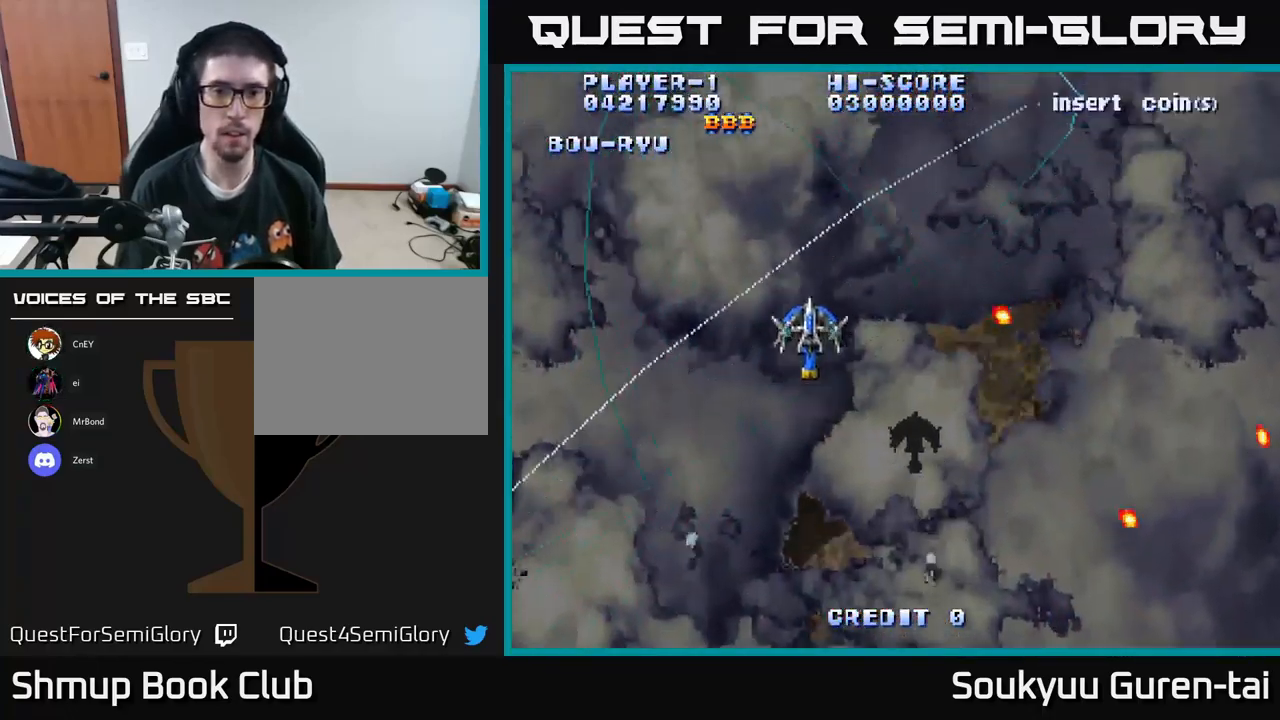
{"buttons": ["A", "DPAD_RIGHT"], "left_stick": "center", "right_stick": "center", "events": [[166, "DPAD_LEFT", "up"], [316, "DPAD_RIGHT", "down"], [366, "DPAD_UP", "up"]]}
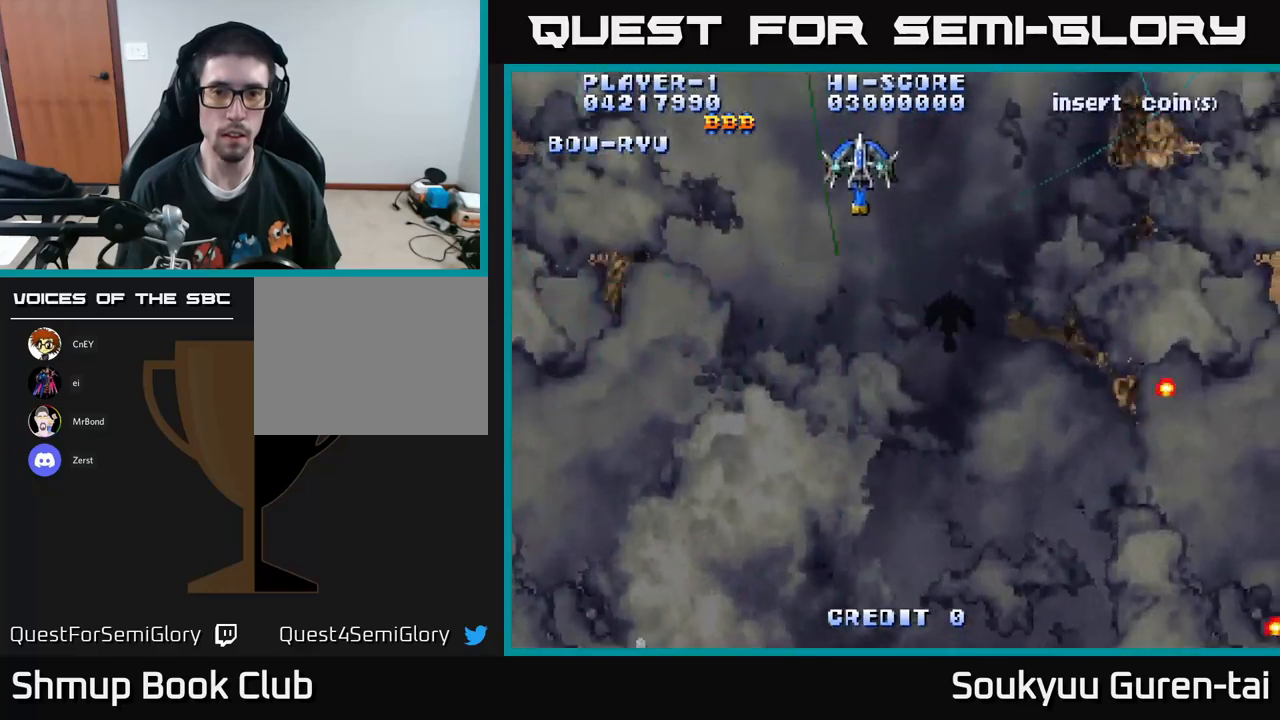
{"buttons": ["A", "DPAD_DOWN", "DPAD_RIGHT"], "left_stick": "center", "right_stick": "center", "events": [[217, "DPAD_DOWN", "down"]]}
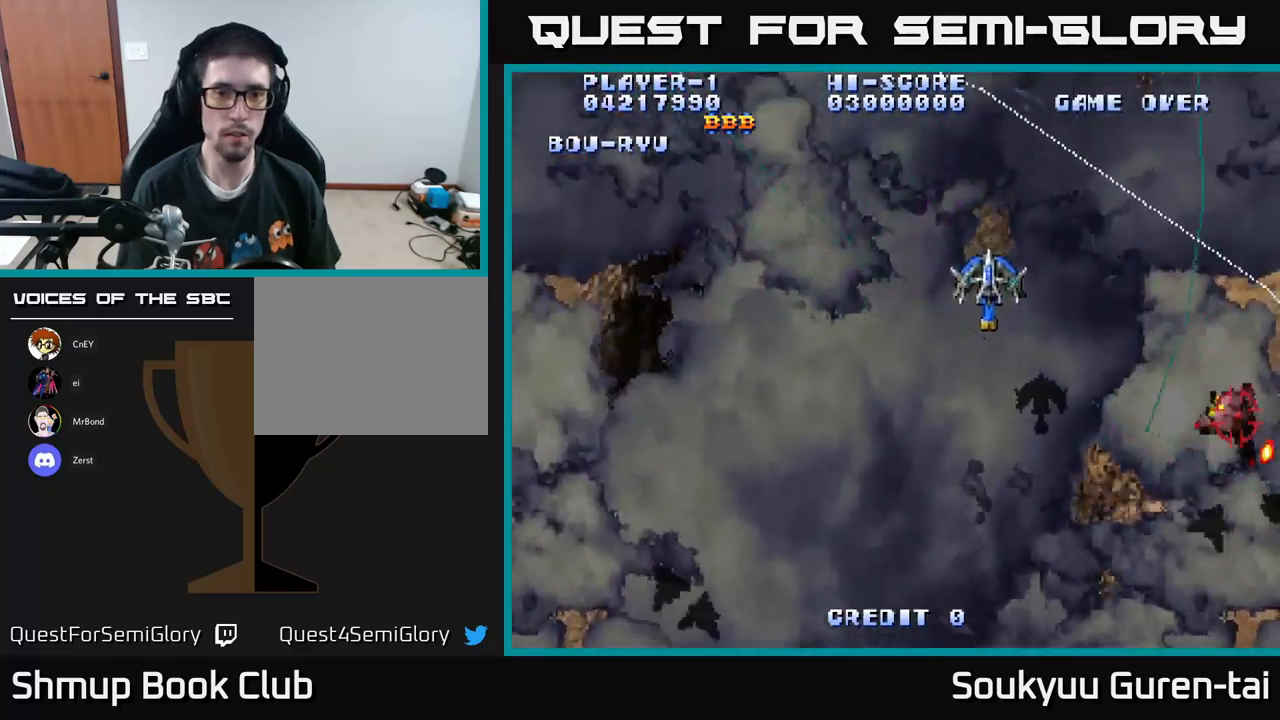
{"buttons": ["A", "DPAD_DOWN", "DPAD_LEFT"], "left_stick": "center", "right_stick": "center", "events": [[33, "DPAD_RIGHT", "up"], [167, "DPAD_RIGHT", "down"], [300, "DPAD_RIGHT", "up"], [467, "DPAD_LEFT", "down"]]}
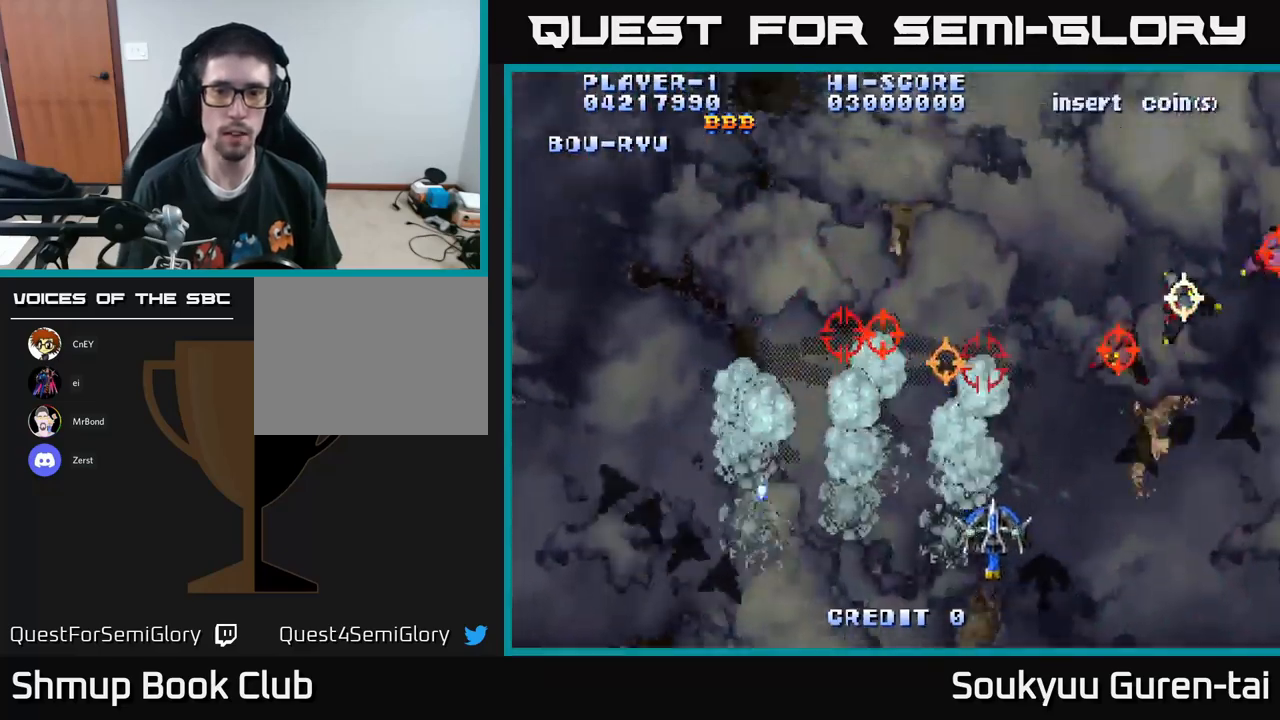
{"buttons": ["A"], "left_stick": "center", "right_stick": "center", "events": [[33, "A", "up"], [33, "DPAD_DOWN", "up"], [83, "A", "down"], [383, "DPAD_LEFT", "up"]]}
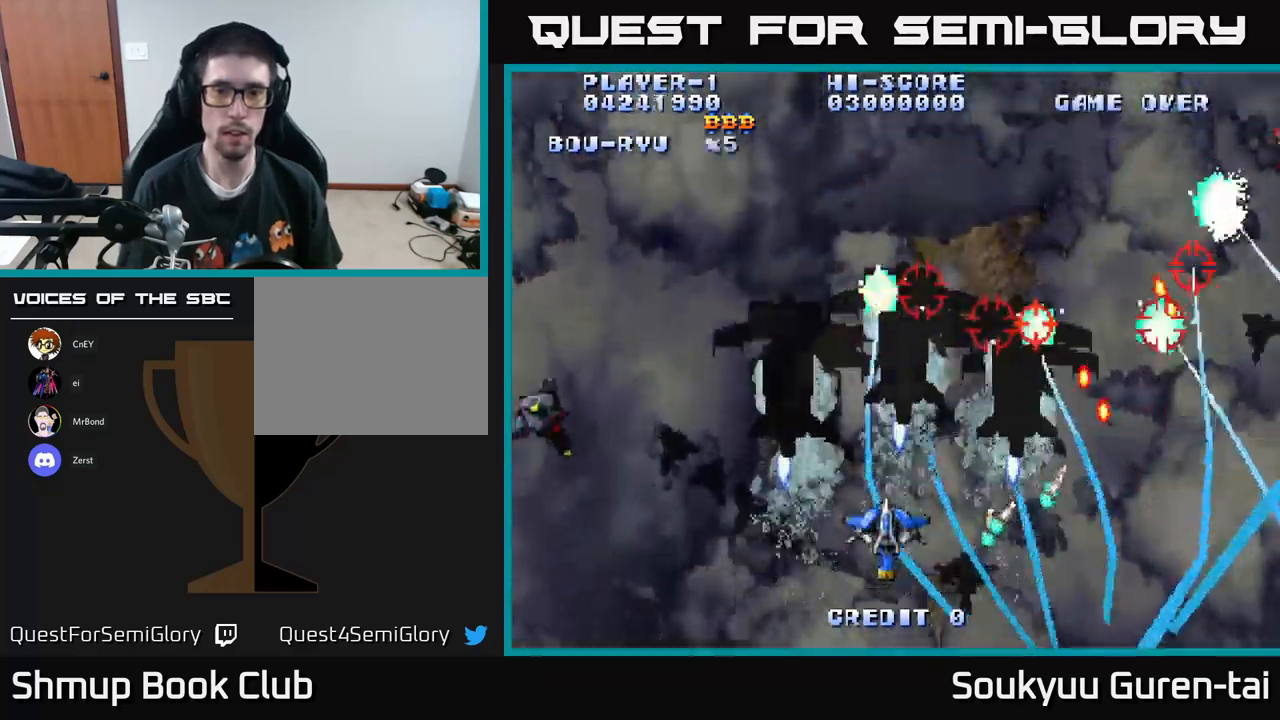
{"buttons": ["A", "DPAD_LEFT"], "left_stick": "center", "right_stick": "center", "events": [[283, "DPAD_UP", "down"], [300, "DPAD_LEFT", "down"], [467, "DPAD_UP", "up"]]}
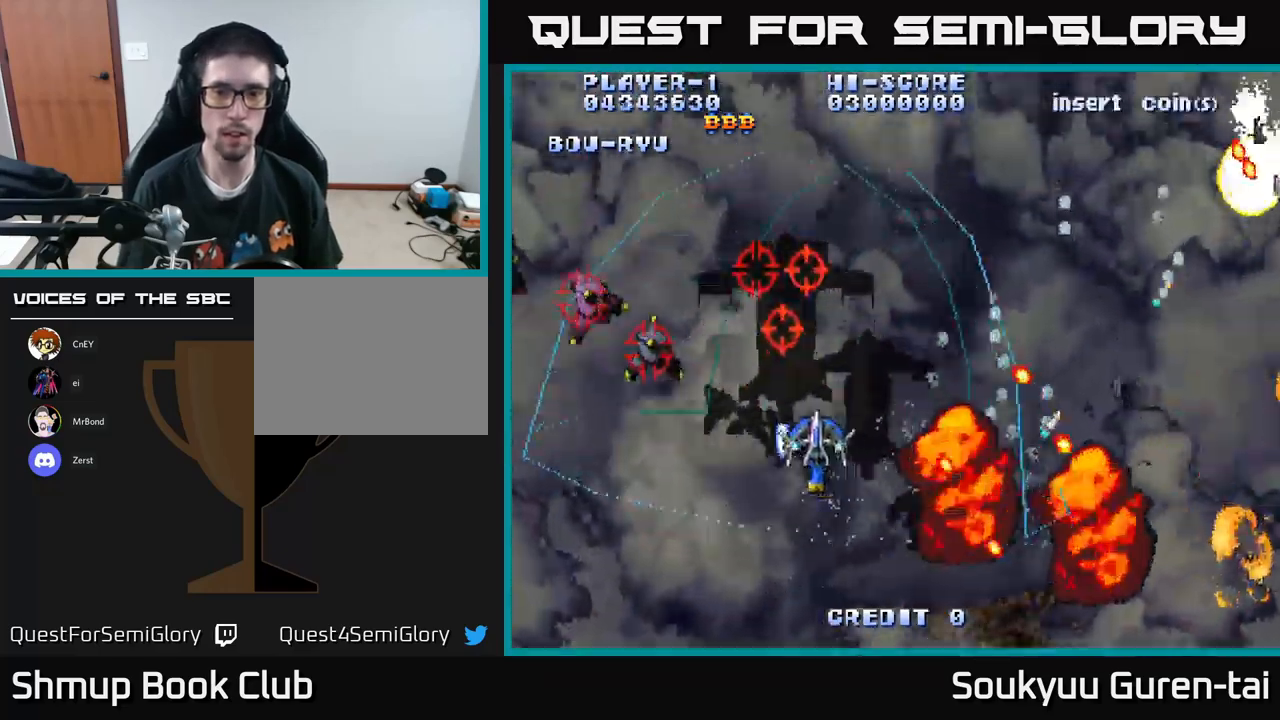
{"buttons": ["DPAD_LEFT"], "left_stick": "center", "right_stick": "center", "events": [[383, "DPAD_UP", "down"], [483, "DPAD_UP", "up"], [500, "A", "up"]]}
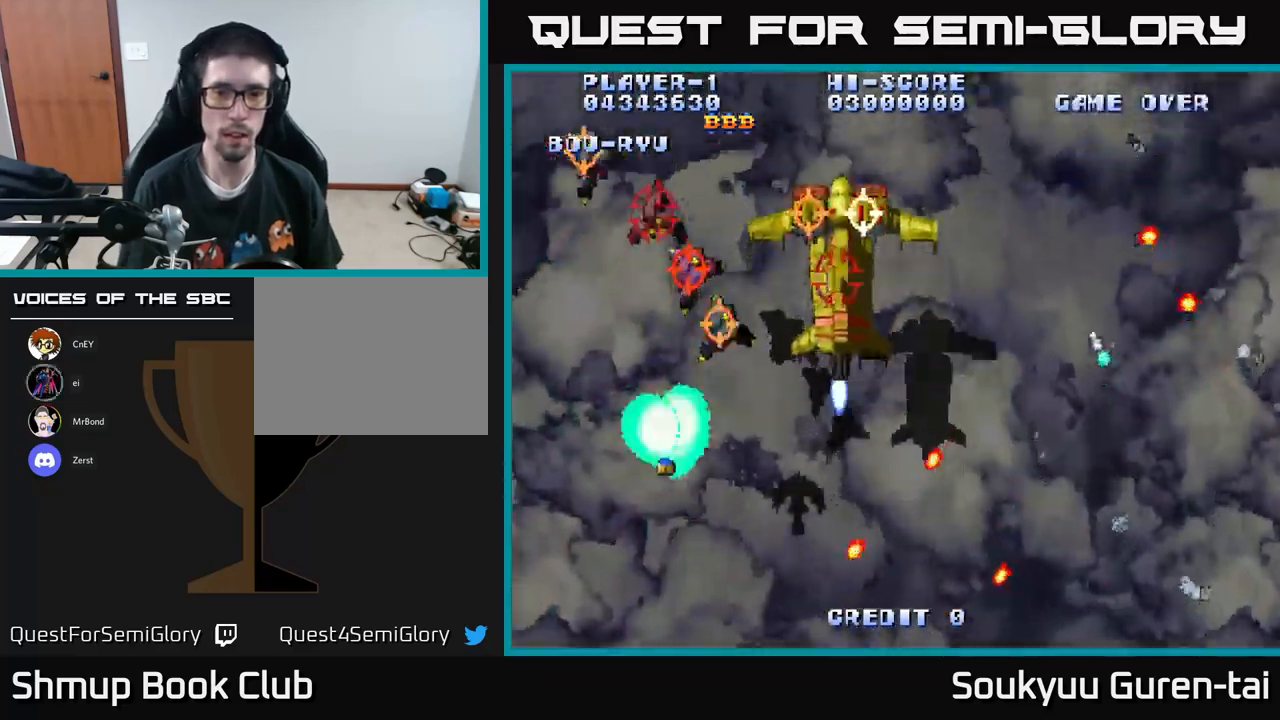
{"buttons": ["A"], "left_stick": "center", "right_stick": "center", "events": [[17, "DPAD_DOWN", "down"], [67, "A", "down"], [67, "DPAD_LEFT", "up"], [133, "DPAD_RIGHT", "down"], [250, "DPAD_DOWN", "up"], [250, "DPAD_RIGHT", "up"], [267, "DPAD_LEFT", "down"], [467, "DPAD_LEFT", "up"]]}
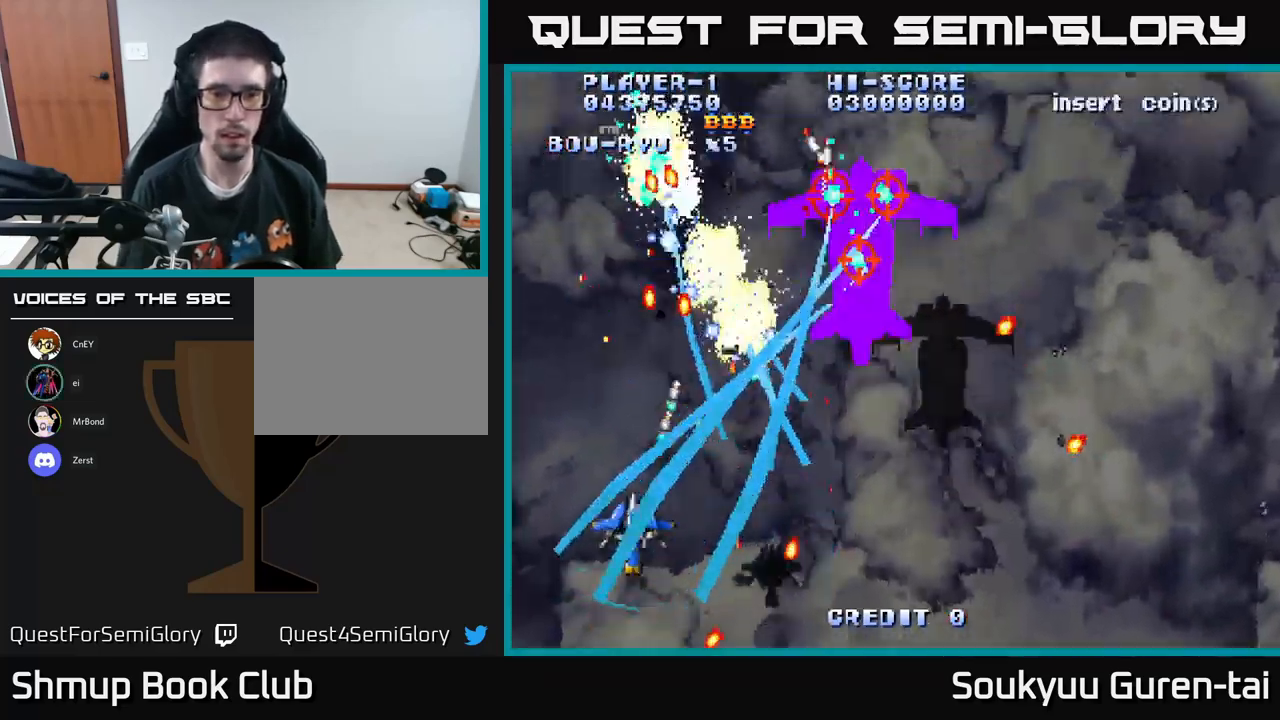
{"buttons": ["A", "DPAD_RIGHT"], "left_stick": "center", "right_stick": "center", "events": [[67, "DPAD_UP", "down"], [117, "DPAD_RIGHT", "down"], [183, "DPAD_UP", "up"], [317, "DPAD_DOWN", "down"], [483, "DPAD_DOWN", "up"]]}
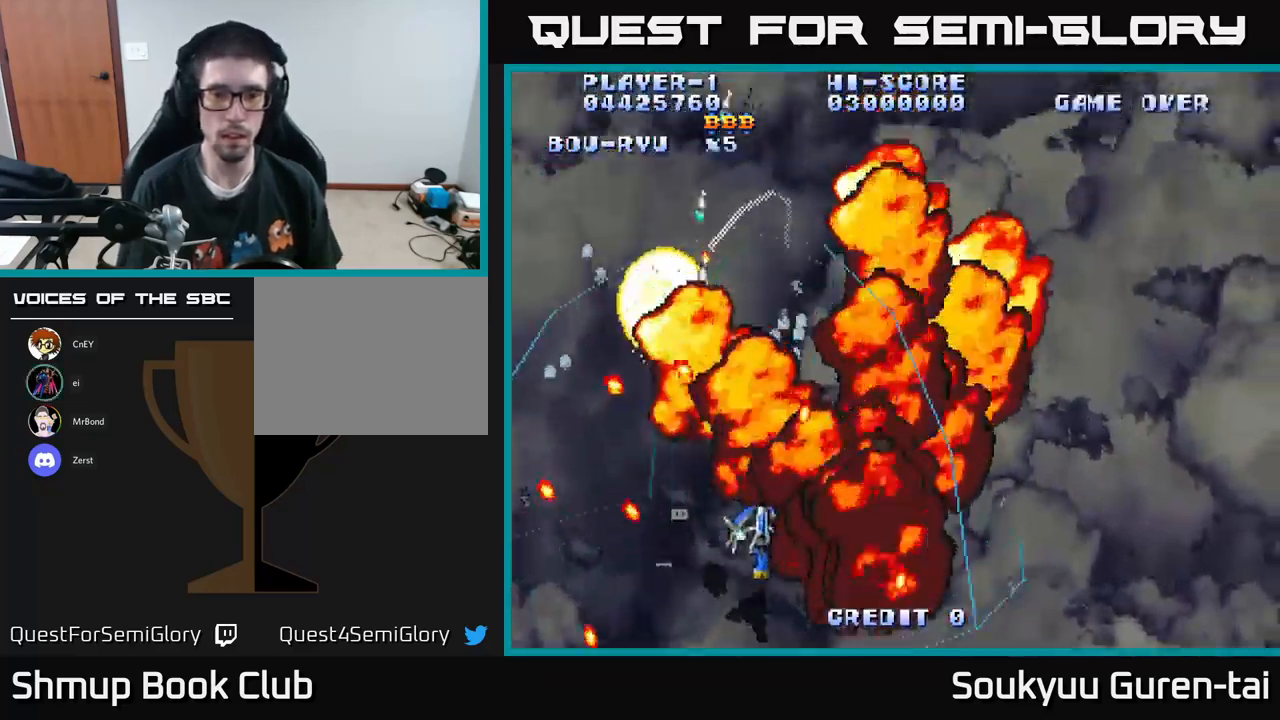
{"buttons": ["A", "DPAD_UP", "DPAD_RIGHT"], "left_stick": "center", "right_stick": "center", "events": [[433, "DPAD_UP", "down"]]}
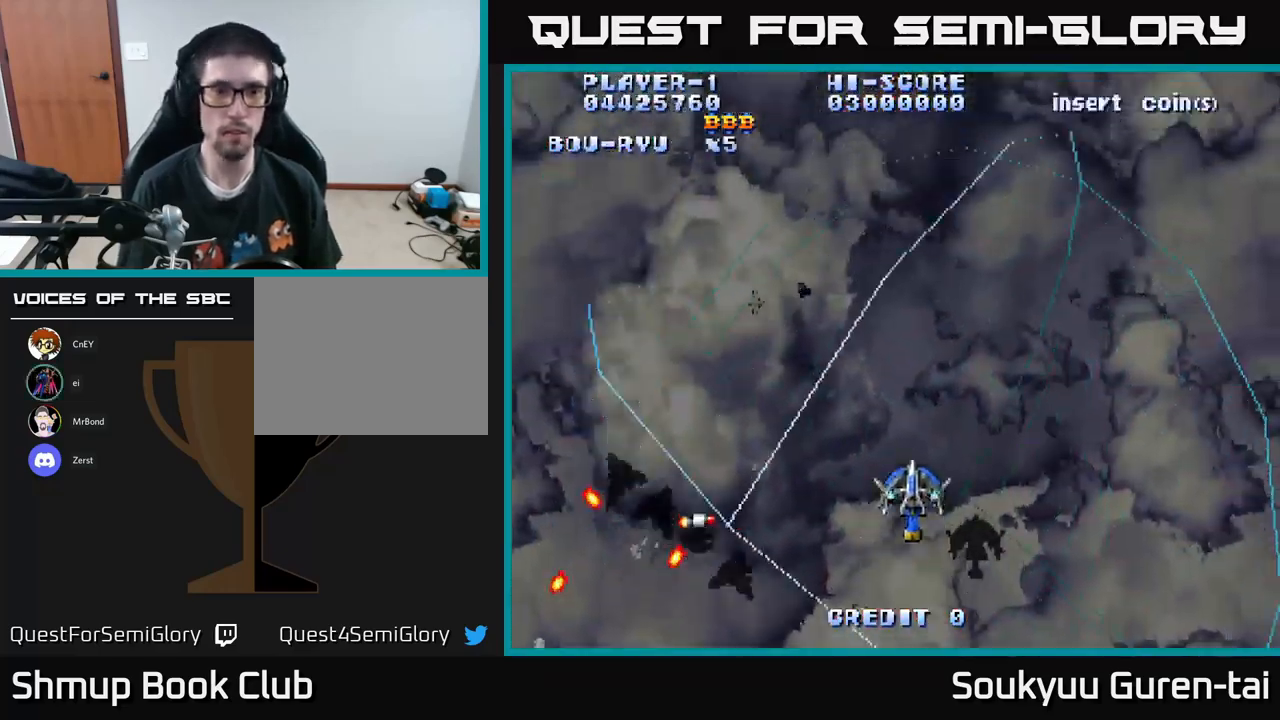
{"buttons": ["A", "DPAD_DOWN"], "left_stick": "center", "right_stick": "center", "events": [[250, "DPAD_UP", "up"], [333, "DPAD_DOWN", "down"], [500, "DPAD_RIGHT", "up"]]}
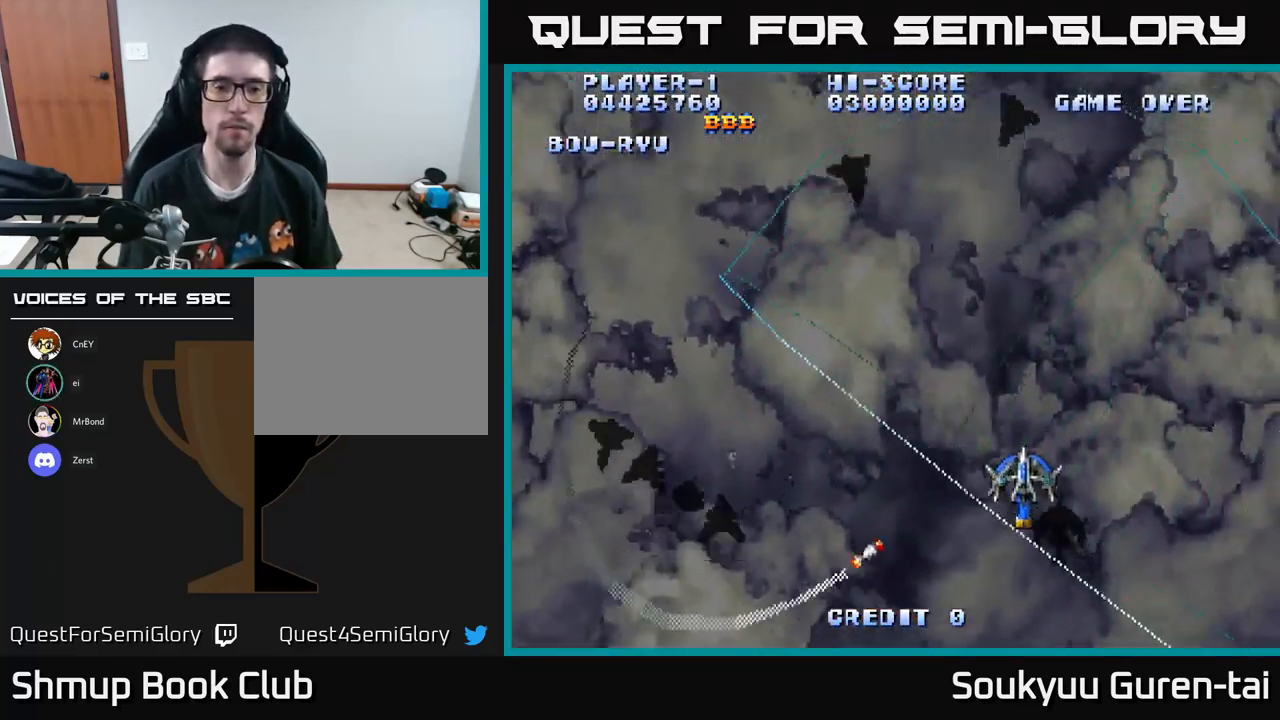
{"buttons": ["A", "DPAD_LEFT"], "left_stick": "center", "right_stick": "center", "events": [[33, "DPAD_LEFT", "down"], [83, "DPAD_DOWN", "up"]]}
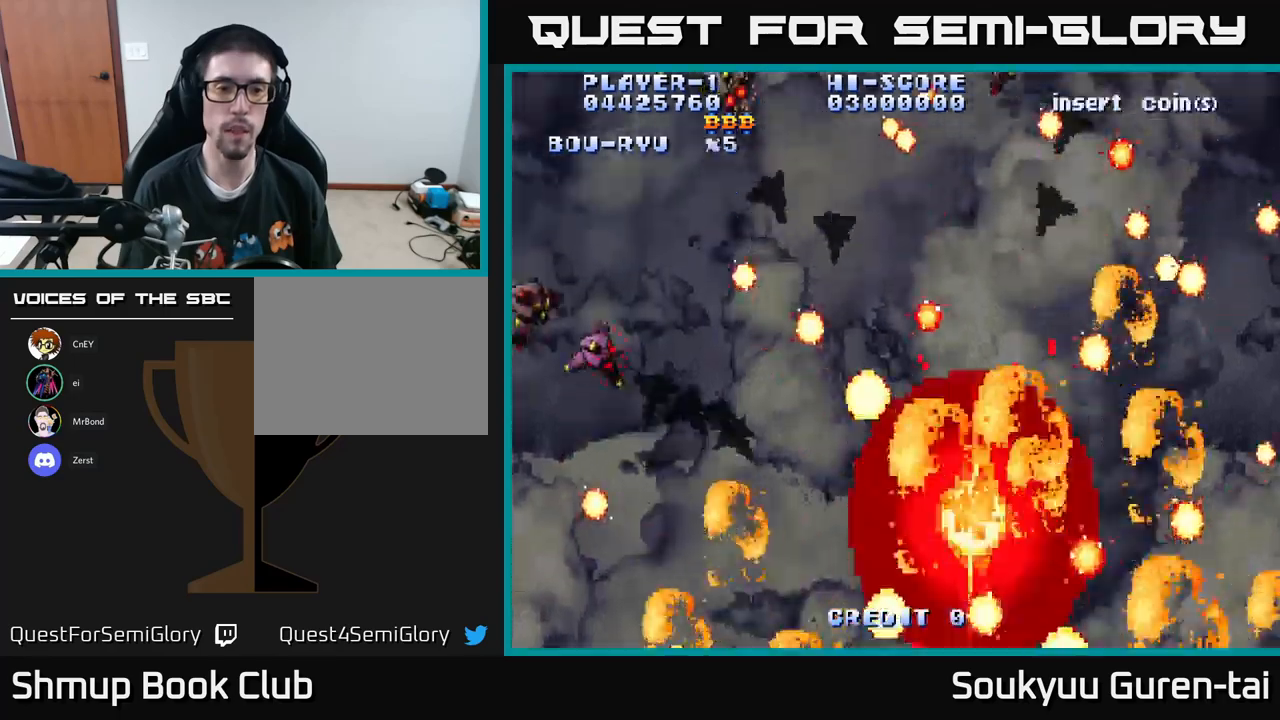
{"buttons": [], "left_stick": "center", "right_stick": "center", "events": [[67, "DPAD_UP", "down"], [84, "DPAD_LEFT", "up"], [100, "A", "up"], [150, "A", "down"], [150, "DPAD_UP", "up"], [267, "A", "up"], [334, "A", "down"], [500, "A", "up"]]}
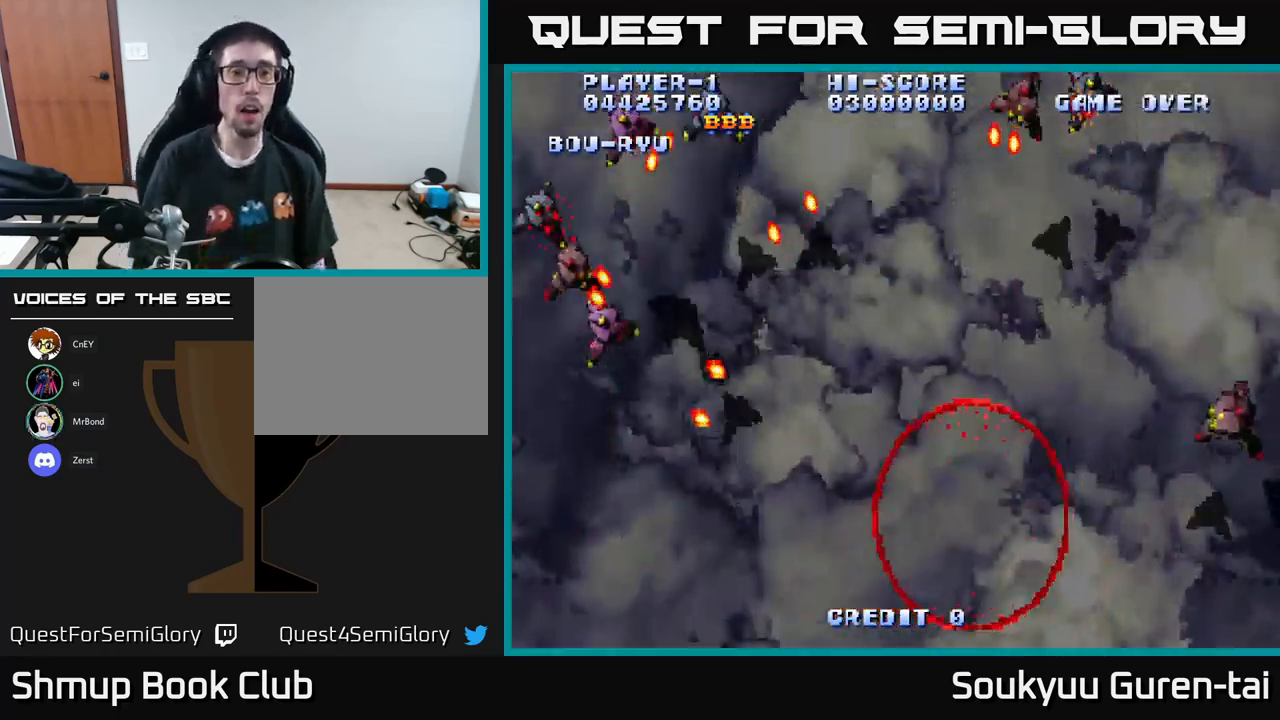
{"buttons": ["A"], "left_stick": "center", "right_stick": "center", "events": [[34, "A", "down"], [184, "A", "up"], [250, "A", "down"]]}
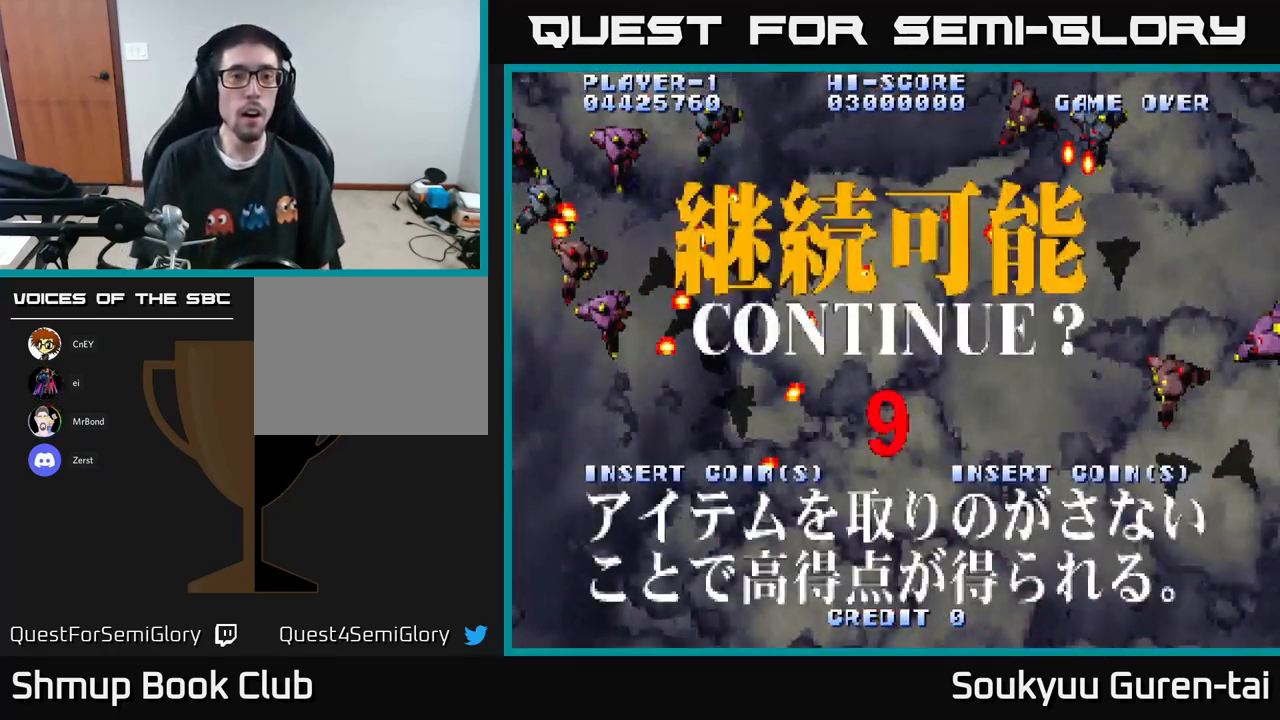
{"buttons": [], "left_stick": "center", "right_stick": "center", "events": [[217, "A", "up"]]}